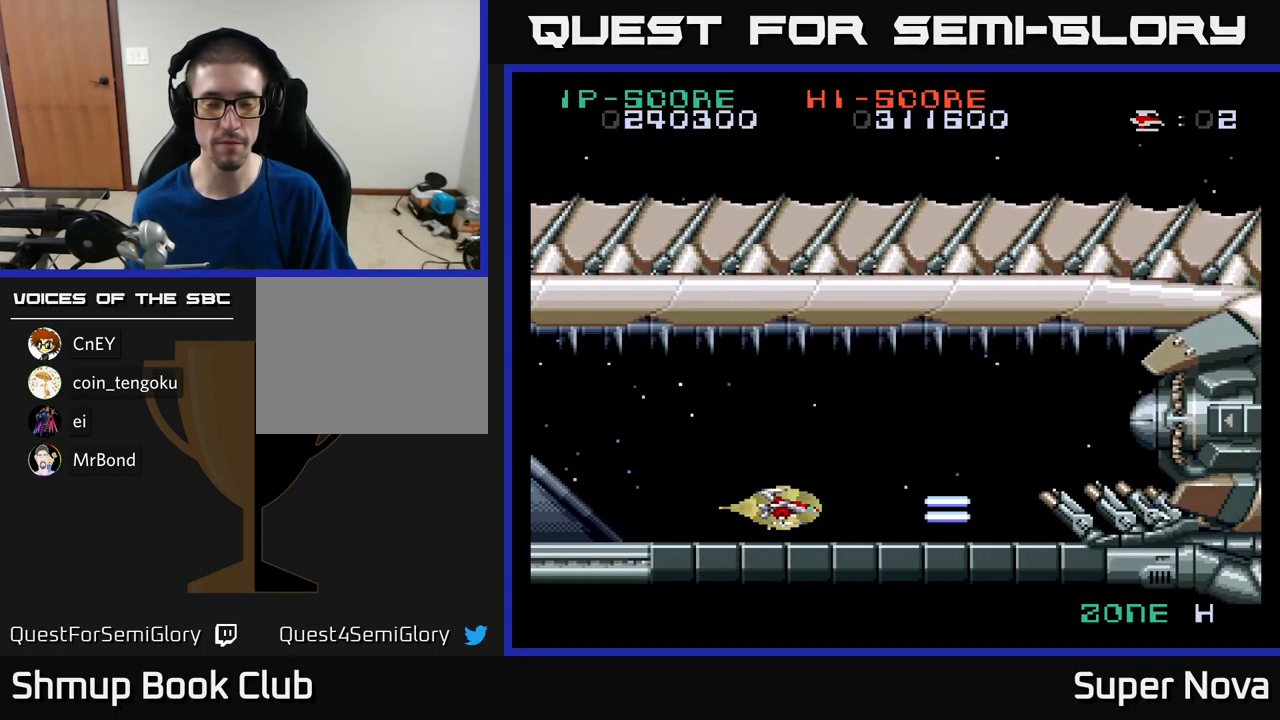
Gameplay with a controller (Xbox layout); each line is a JSON object with the inputs held at the frame after it. "events" lists button and stick changes between this image and that frame as [ms after this image, input, new state], when the widget could be followed in between.
{"buttons": ["X"], "left_stick": "center", "right_stick": "center", "events": []}
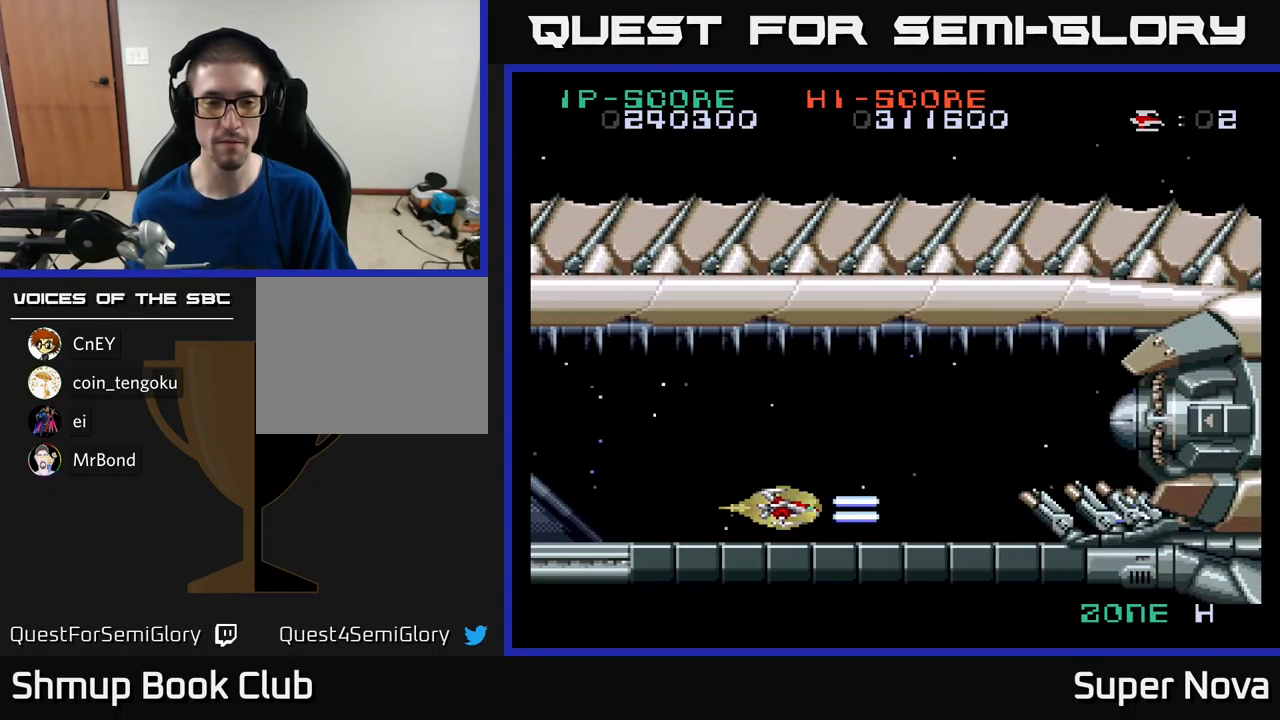
{"buttons": ["X"], "left_stick": "center", "right_stick": "center", "events": []}
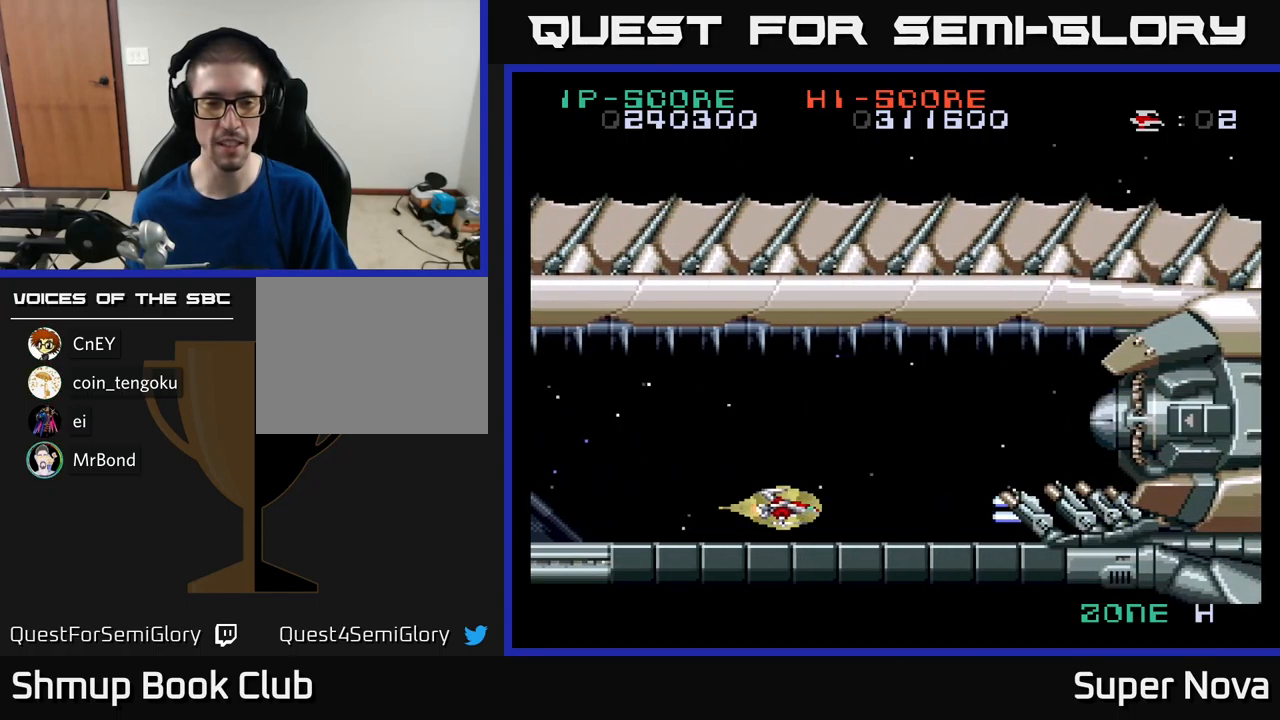
{"buttons": ["X"], "left_stick": "center", "right_stick": "center", "events": [[150, "DPAD_LEFT", "down"], [283, "DPAD_LEFT", "up"]]}
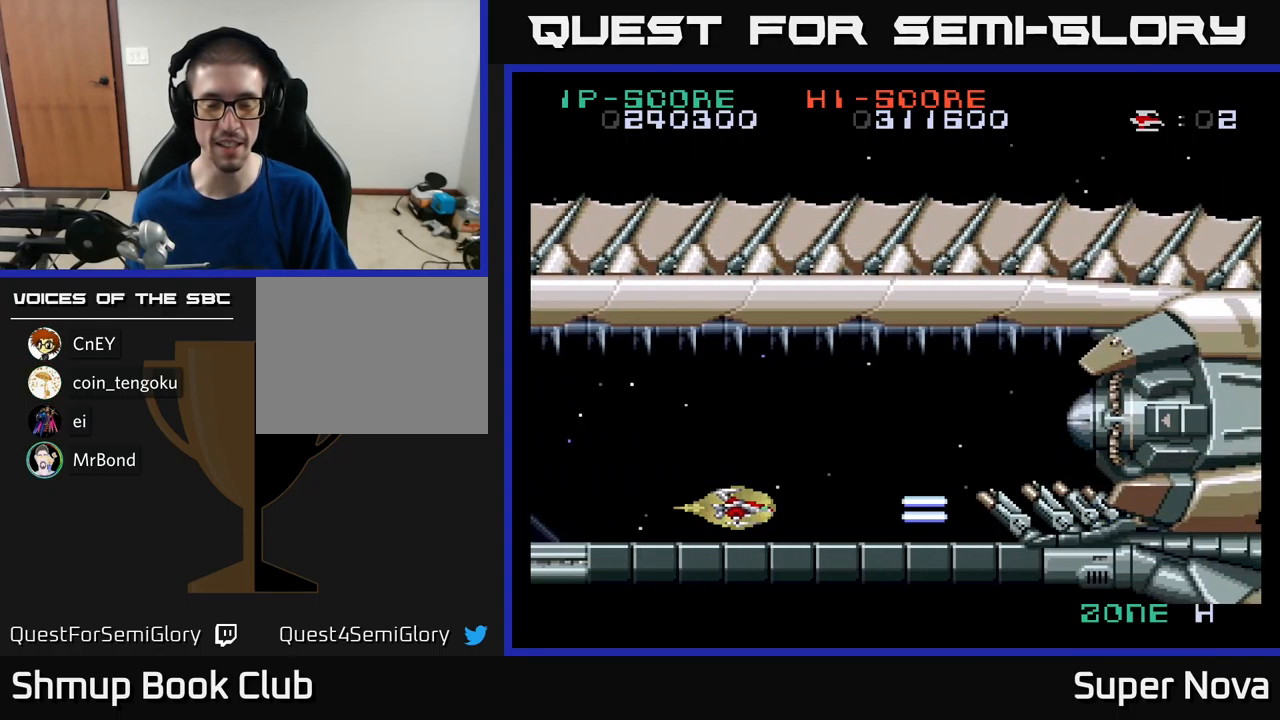
{"buttons": ["X", "DPAD_LEFT"], "left_stick": "center", "right_stick": "center", "events": [[417, "DPAD_LEFT", "down"]]}
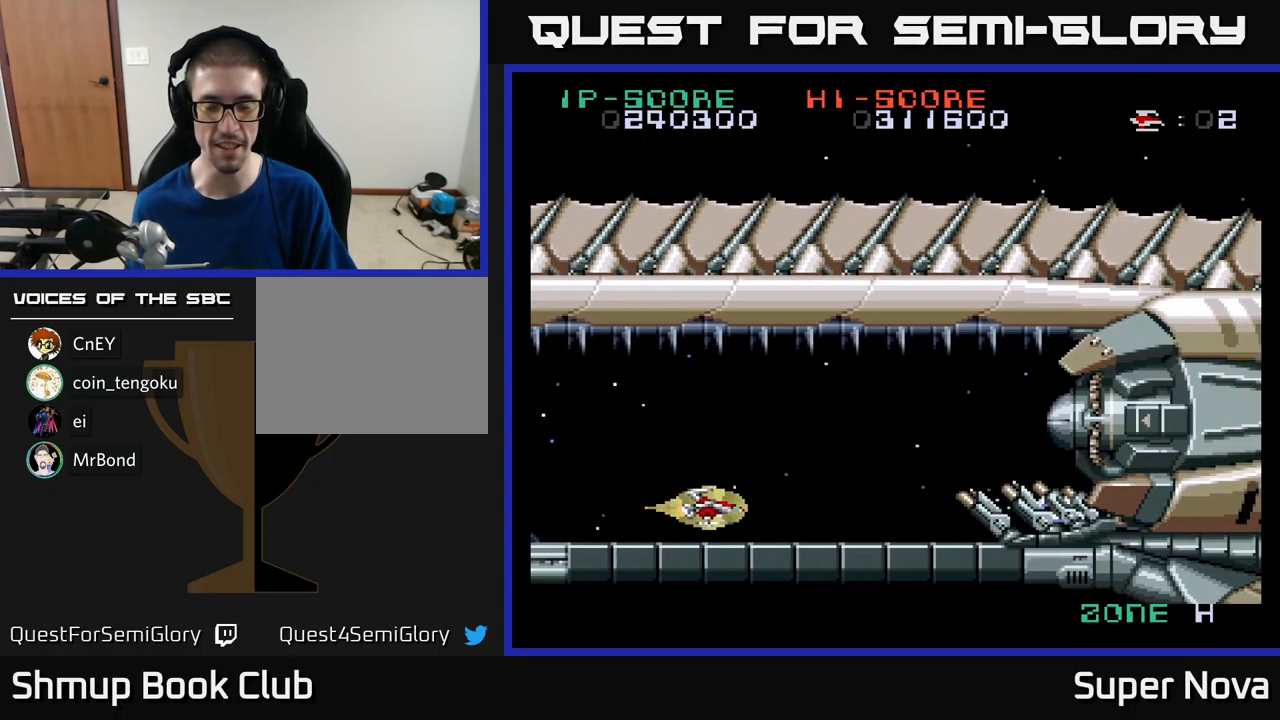
{"buttons": ["X"], "left_stick": "center", "right_stick": "center", "events": [[17, "DPAD_LEFT", "up"]]}
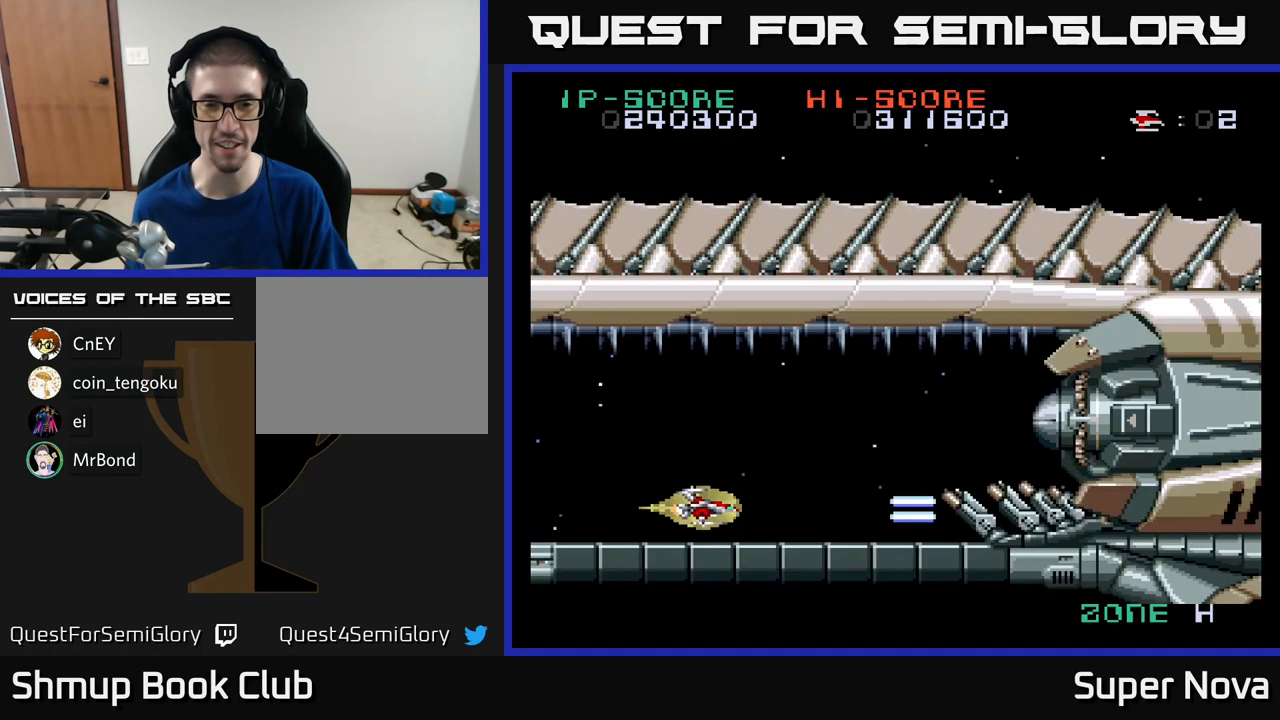
{"buttons": ["X"], "left_stick": "center", "right_stick": "center", "events": [[67, "DPAD_LEFT", "down"], [117, "DPAD_LEFT", "up"]]}
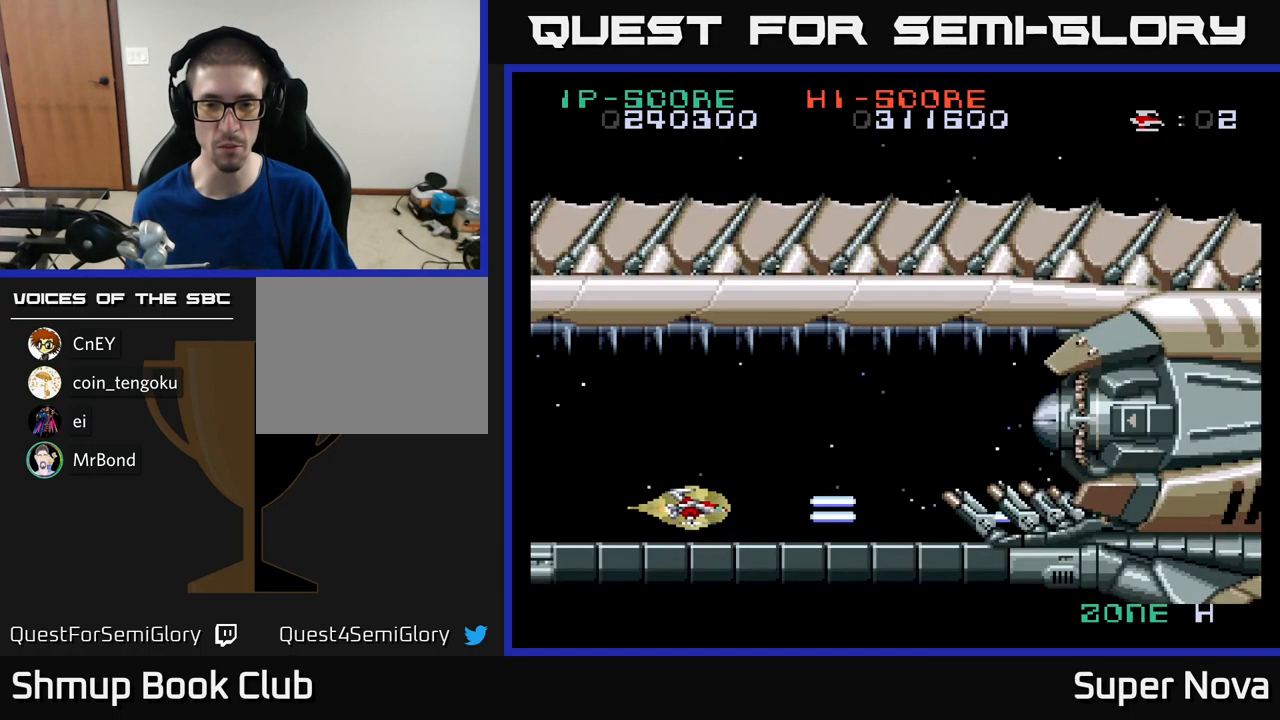
{"buttons": ["X"], "left_stick": "center", "right_stick": "center", "events": []}
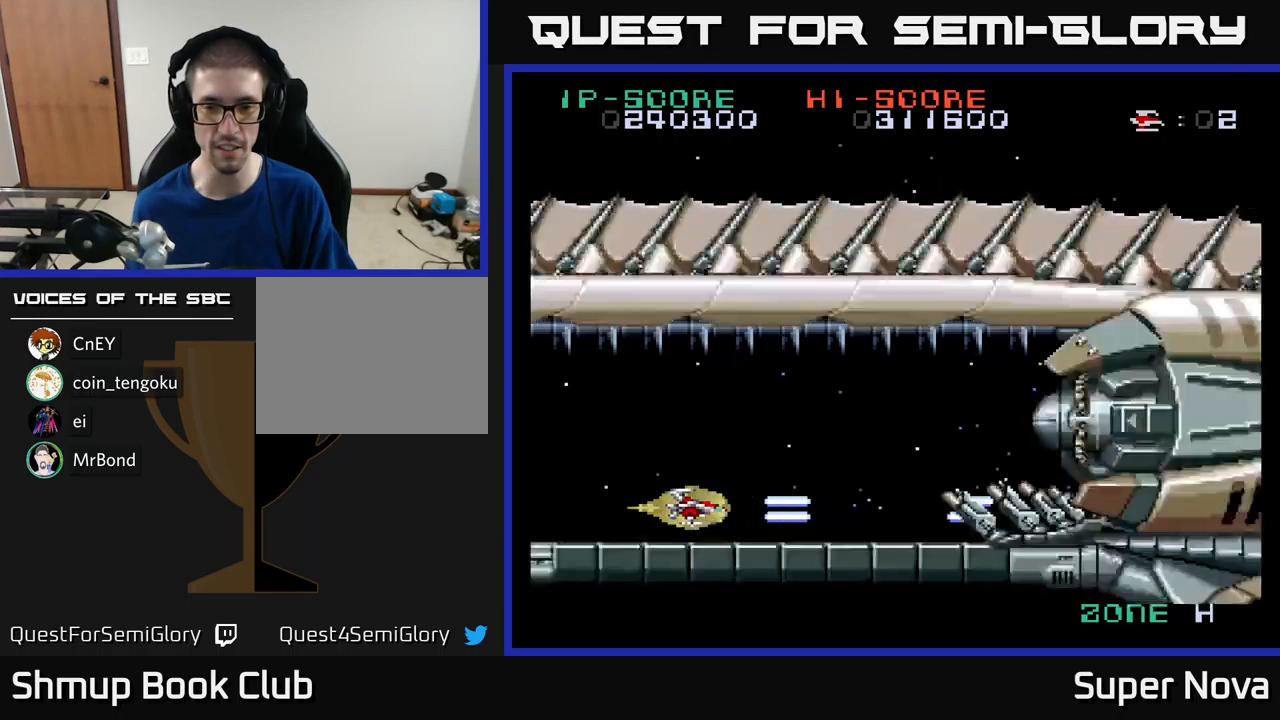
{"buttons": ["X"], "left_stick": "center", "right_stick": "center", "events": []}
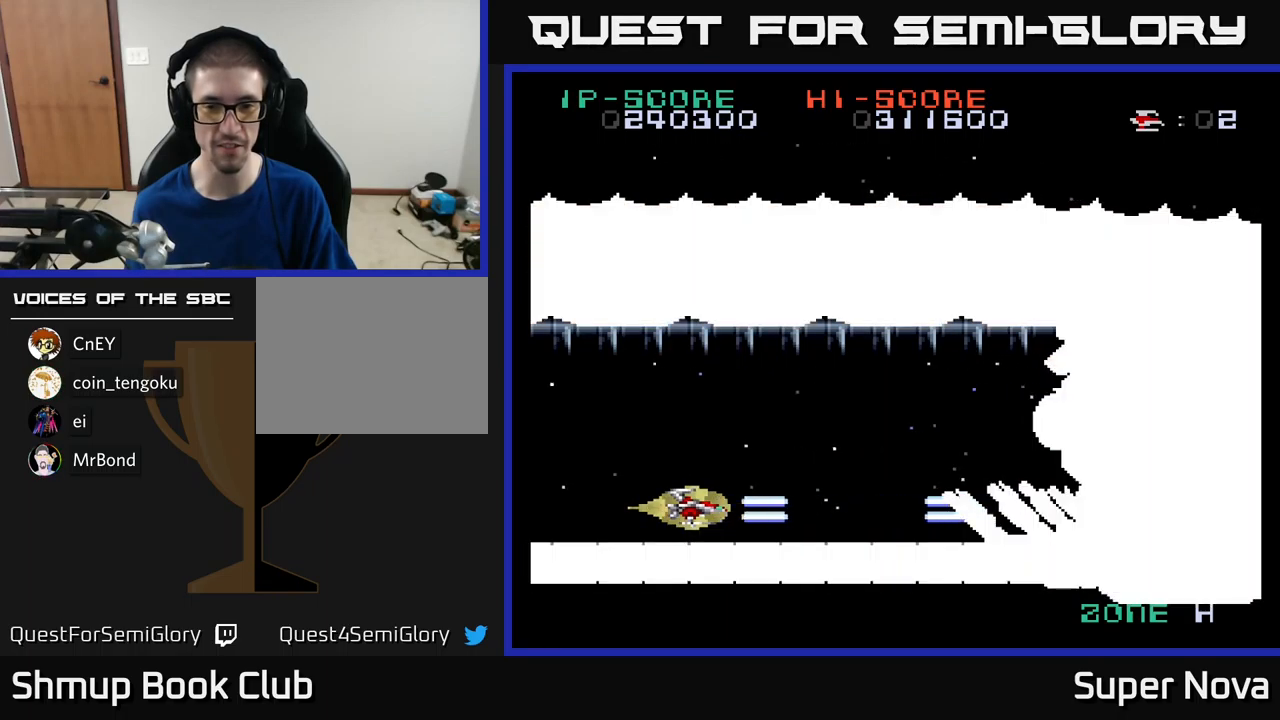
{"buttons": ["X"], "left_stick": "center", "right_stick": "center", "events": []}
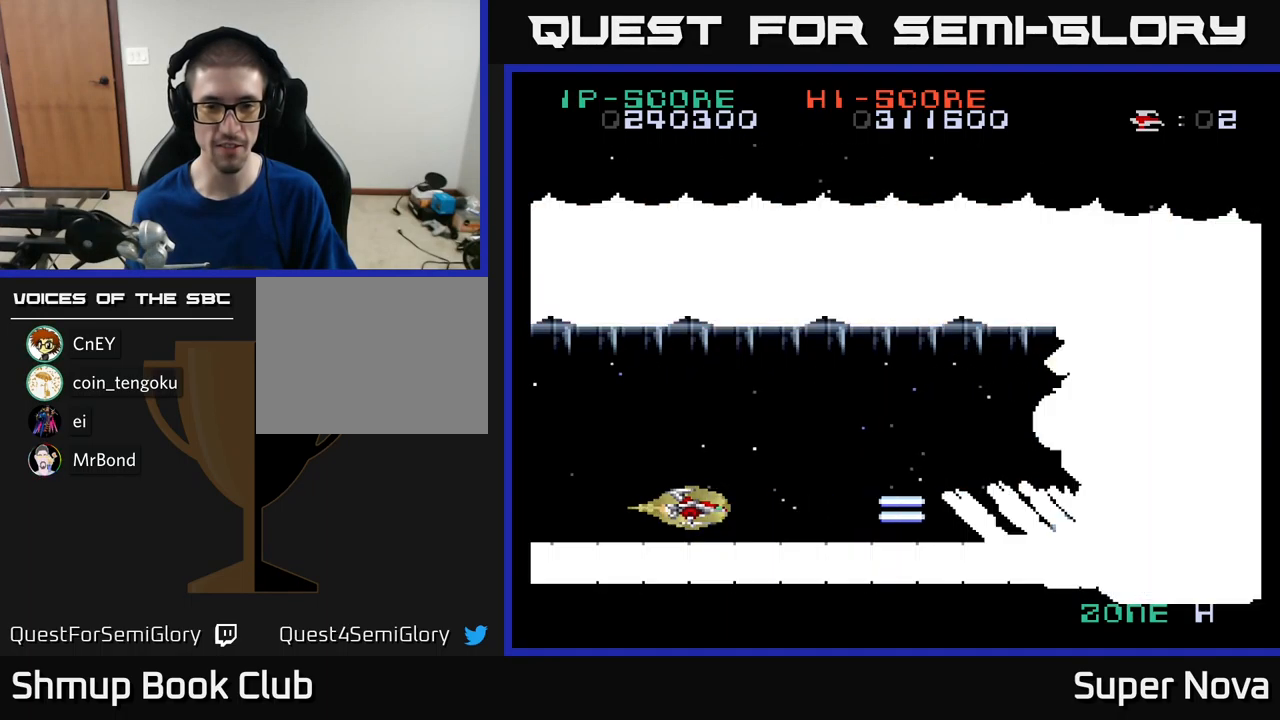
{"buttons": ["X"], "left_stick": "center", "right_stick": "center", "events": []}
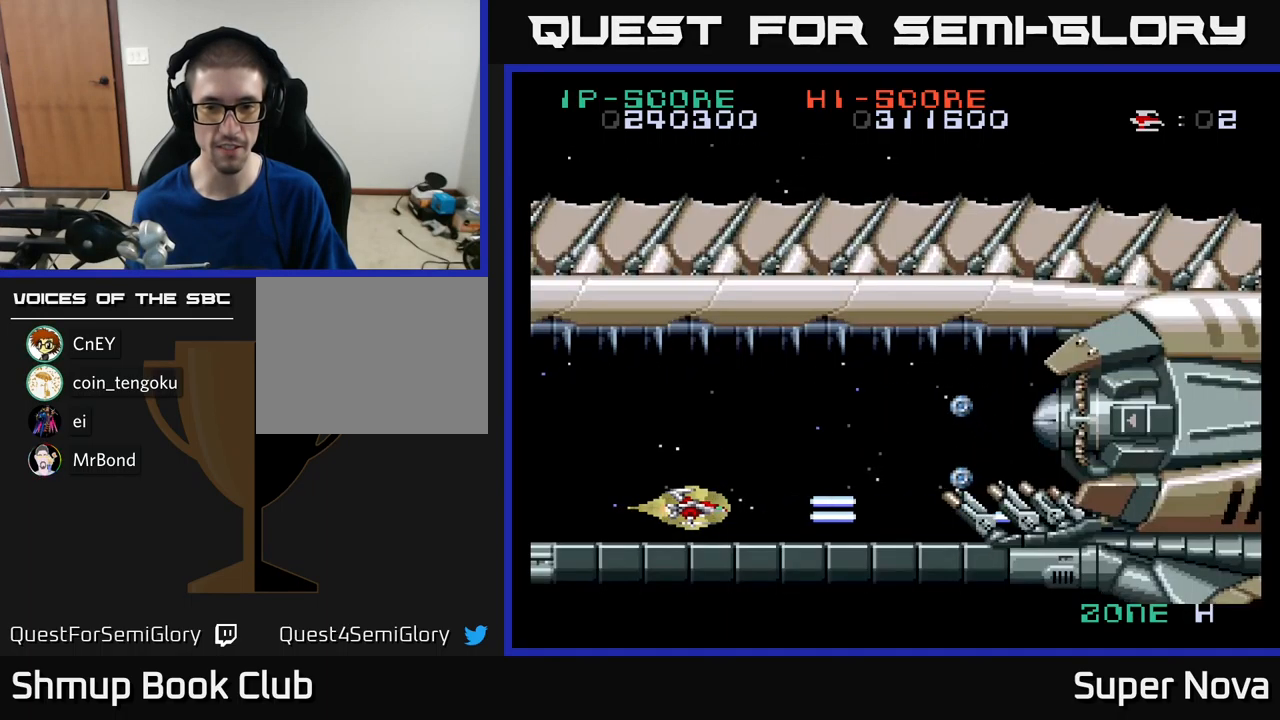
{"buttons": ["X"], "left_stick": "center", "right_stick": "center", "events": [[167, "DPAD_LEFT", "down"], [334, "DPAD_LEFT", "up"]]}
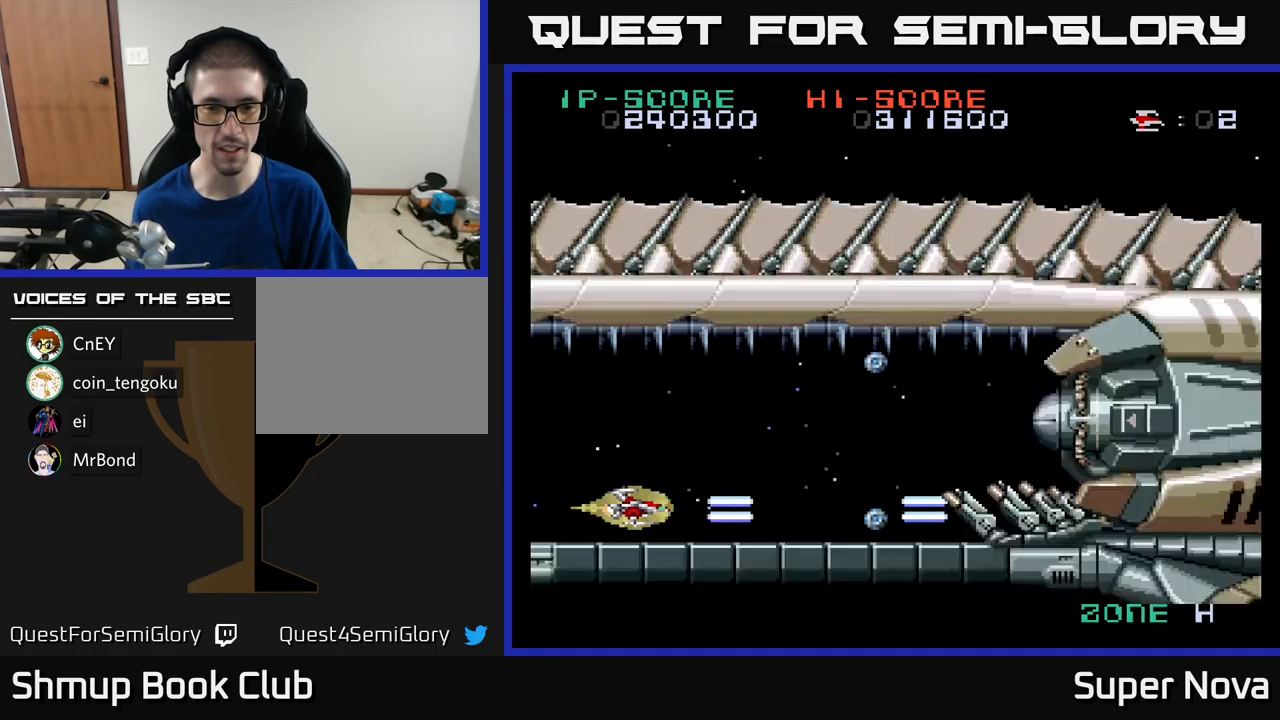
{"buttons": ["X", "DPAD_RIGHT"], "left_stick": "center", "right_stick": "center", "events": [[100, "DPAD_RIGHT", "down"]]}
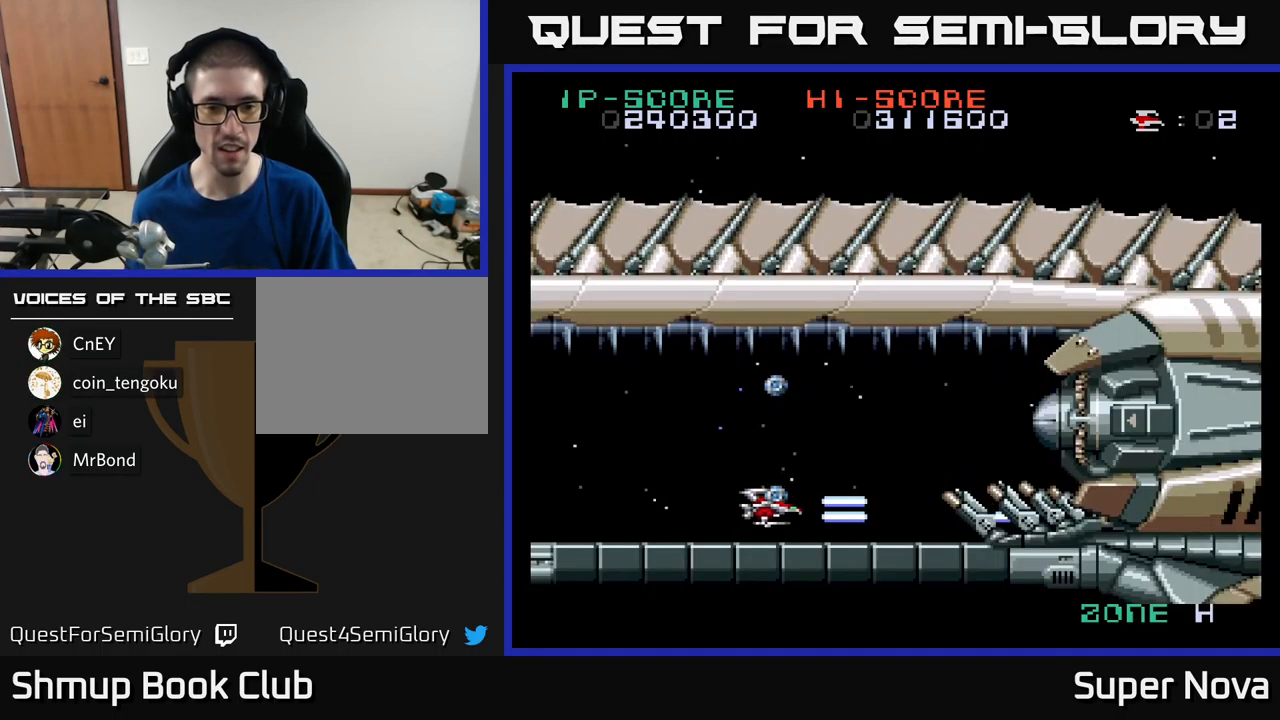
{"buttons": ["X"], "left_stick": "center", "right_stick": "center", "events": [[350, "DPAD_RIGHT", "up"]]}
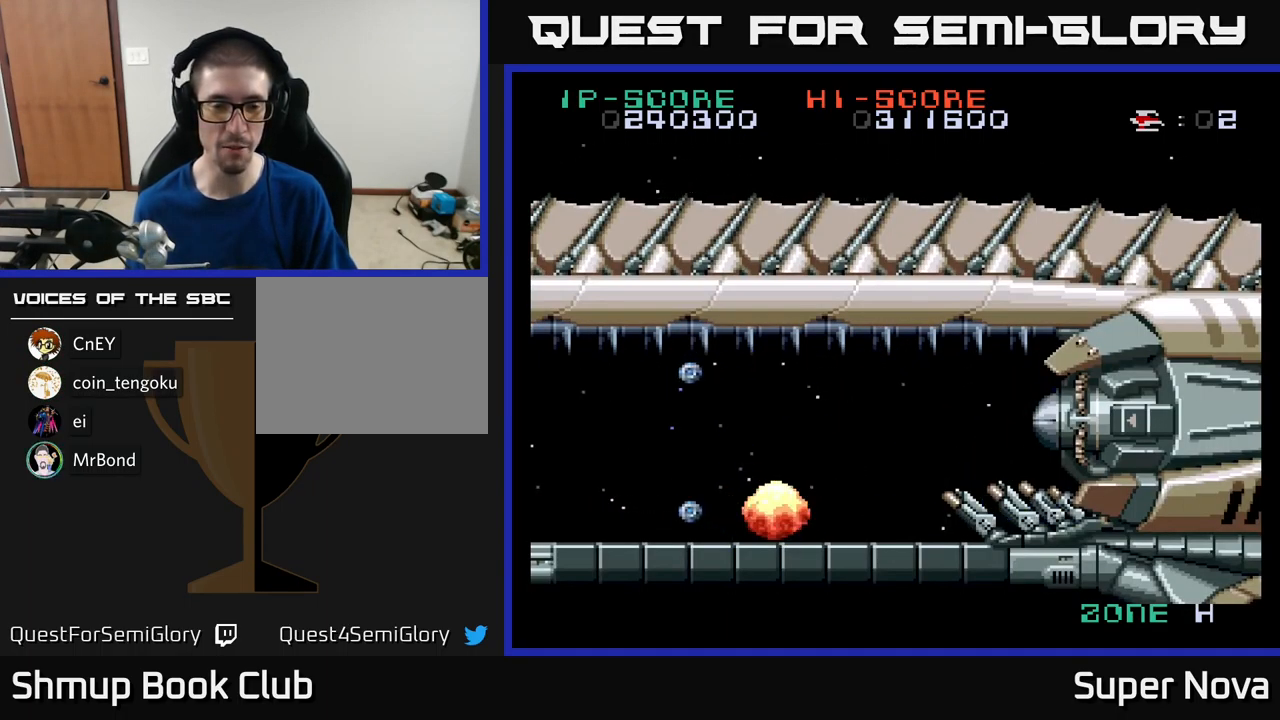
{"buttons": [], "left_stick": "center", "right_stick": "center", "events": [[500, "X", "up"]]}
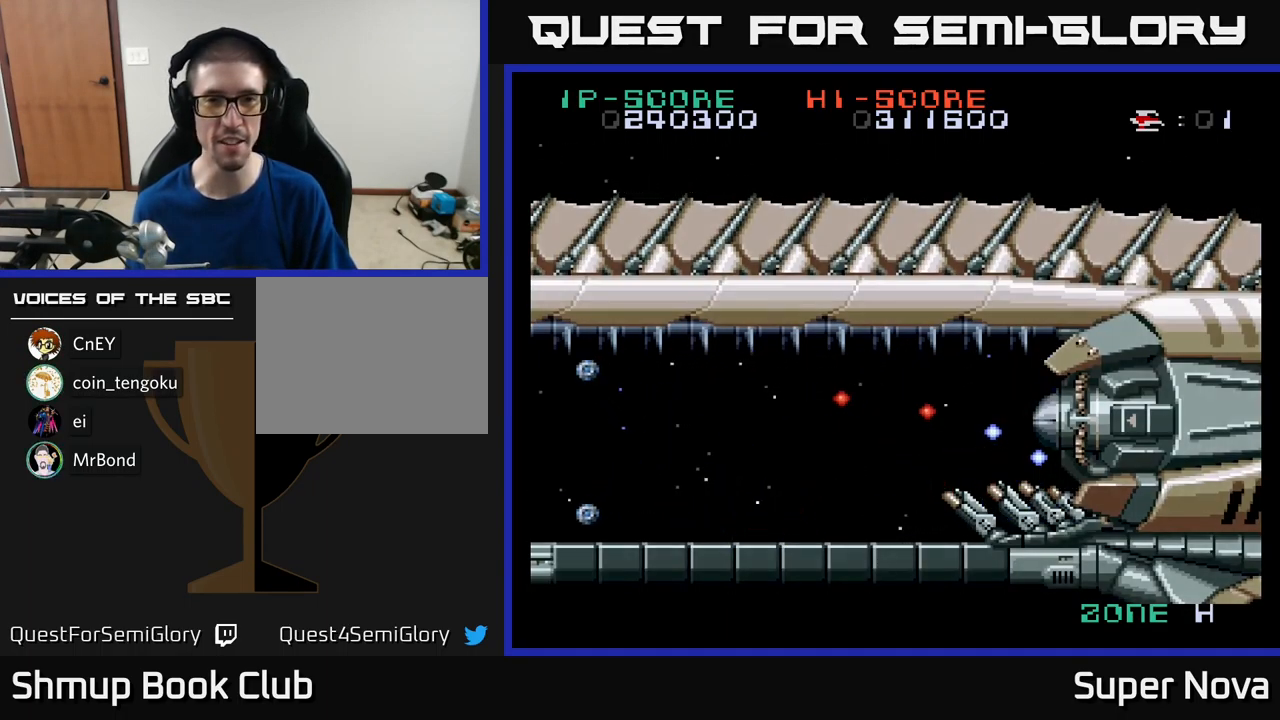
{"buttons": [], "left_stick": "center", "right_stick": "center", "events": [[167, "X", "down"], [467, "X", "up"]]}
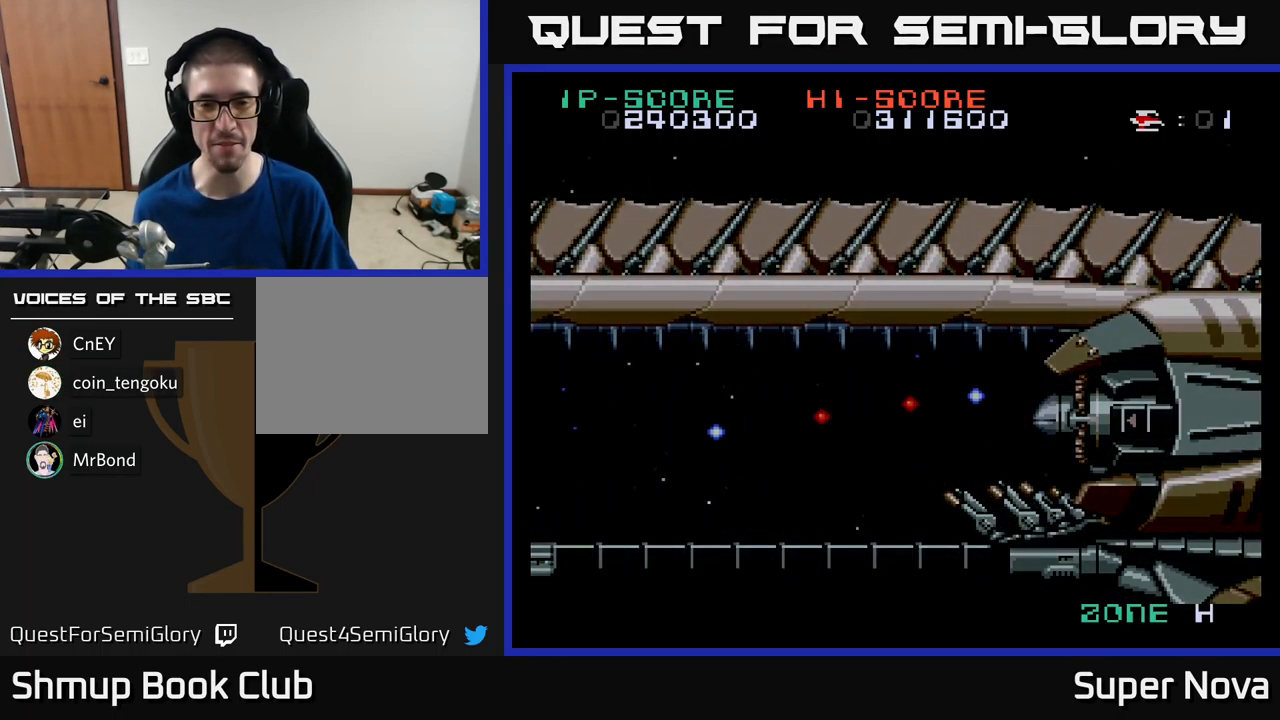
{"buttons": ["A", "X"], "left_stick": "center", "right_stick": "center", "events": [[250, "X", "down"], [484, "A", "down"]]}
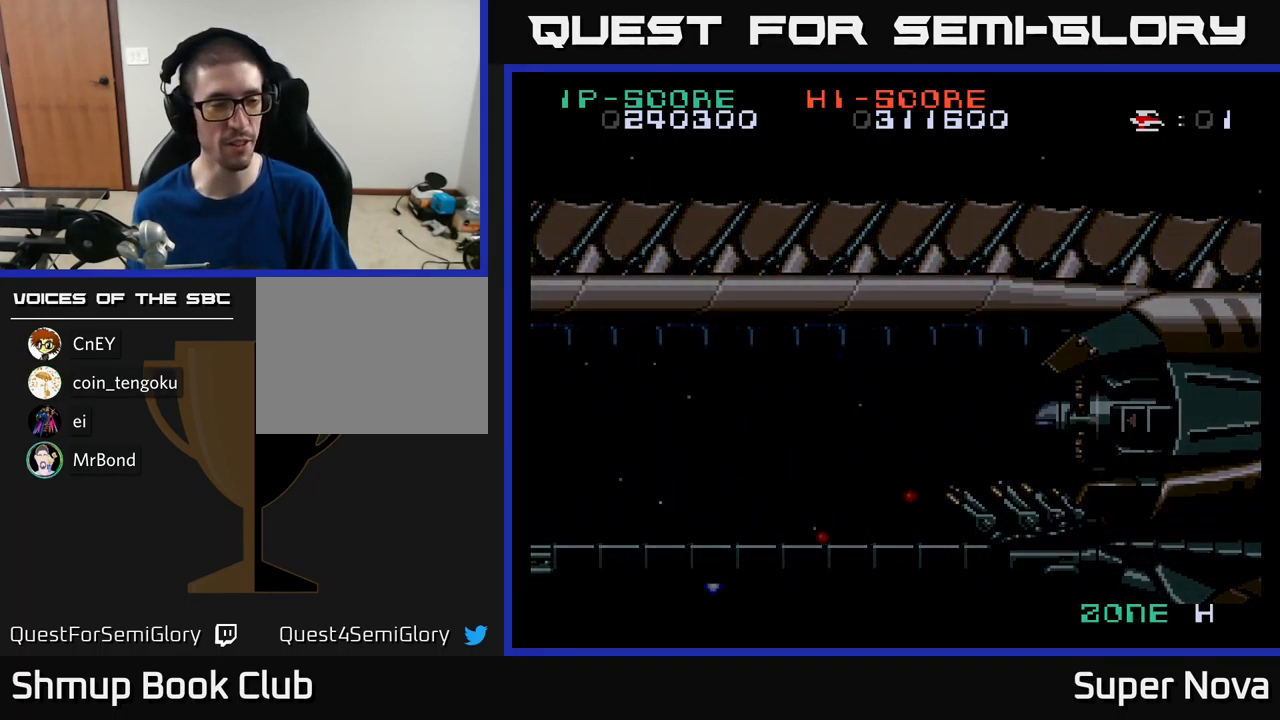
{"buttons": ["A", "X"], "left_stick": "center", "right_stick": "center", "events": [[34, "X", "up"], [266, "A", "up"], [266, "X", "down"], [483, "A", "down"]]}
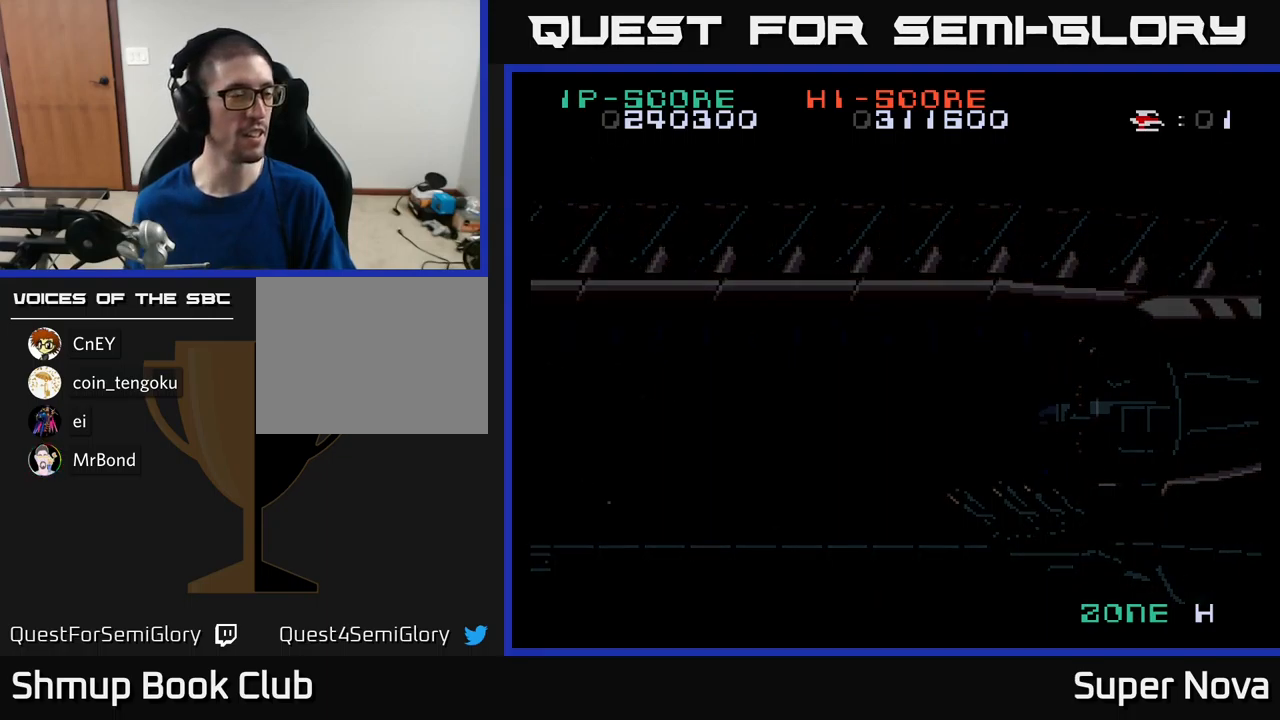
{"buttons": [], "left_stick": "center", "right_stick": "center", "events": [[33, "X", "up"], [266, "A", "up"]]}
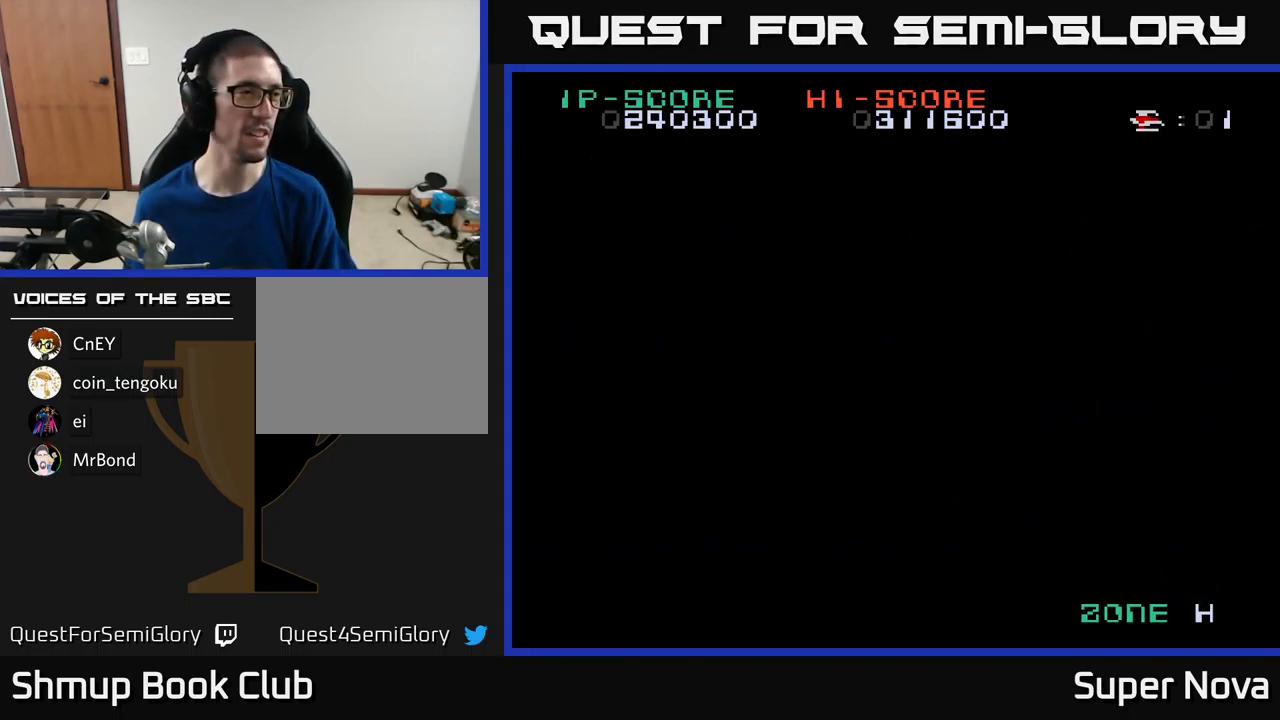
{"buttons": ["X"], "left_stick": "center", "right_stick": "center", "events": [[333, "X", "down"]]}
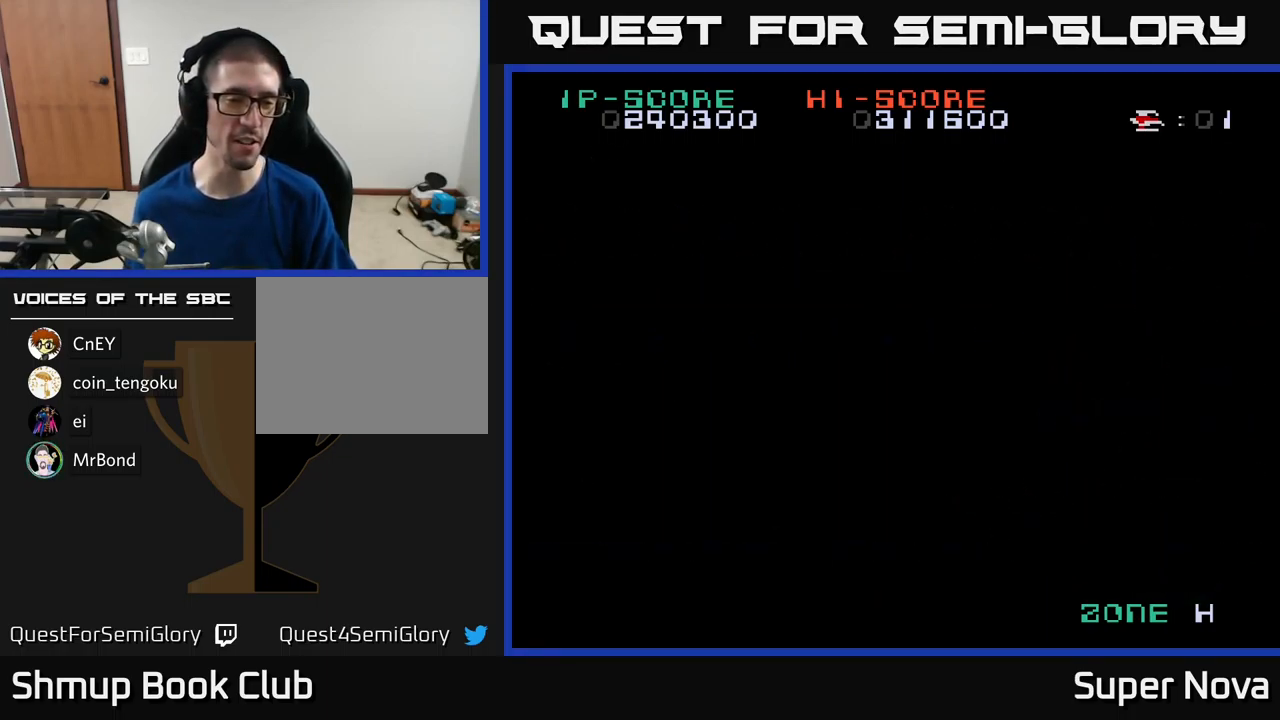
{"buttons": [], "left_stick": "center", "right_stick": "center", "events": [[116, "X", "up"]]}
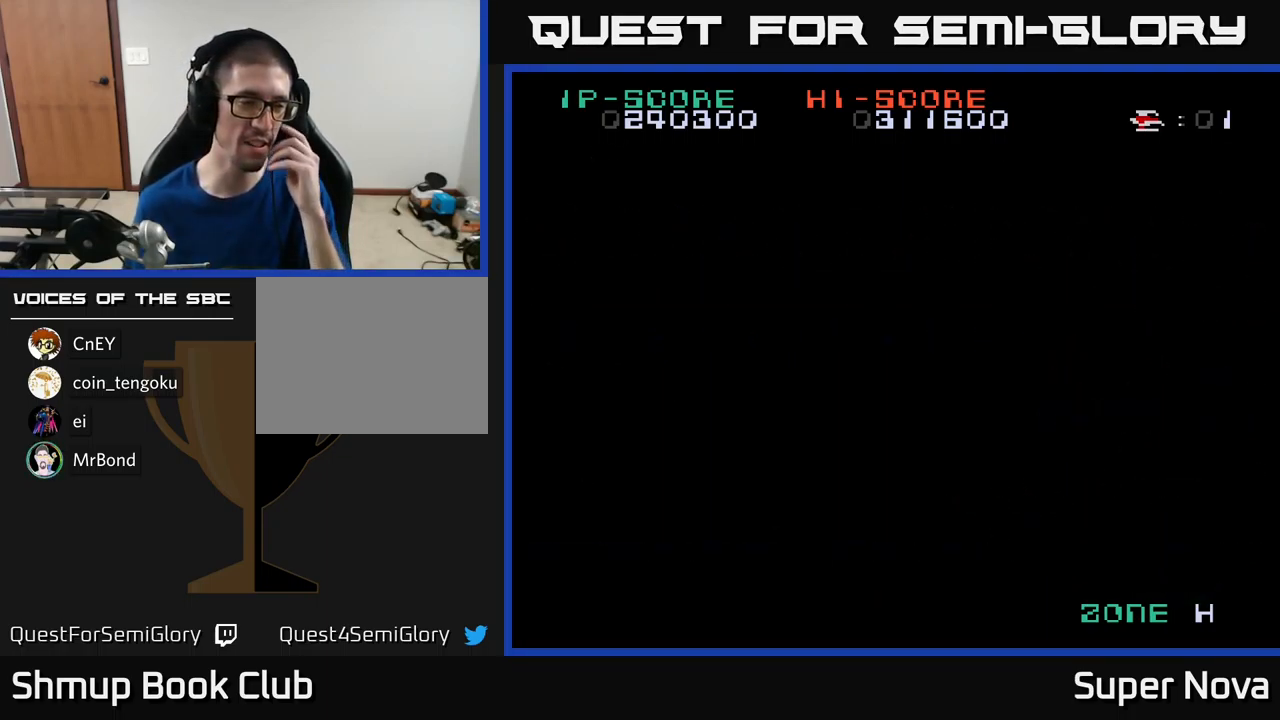
{"buttons": [], "left_stick": "center", "right_stick": "center", "events": []}
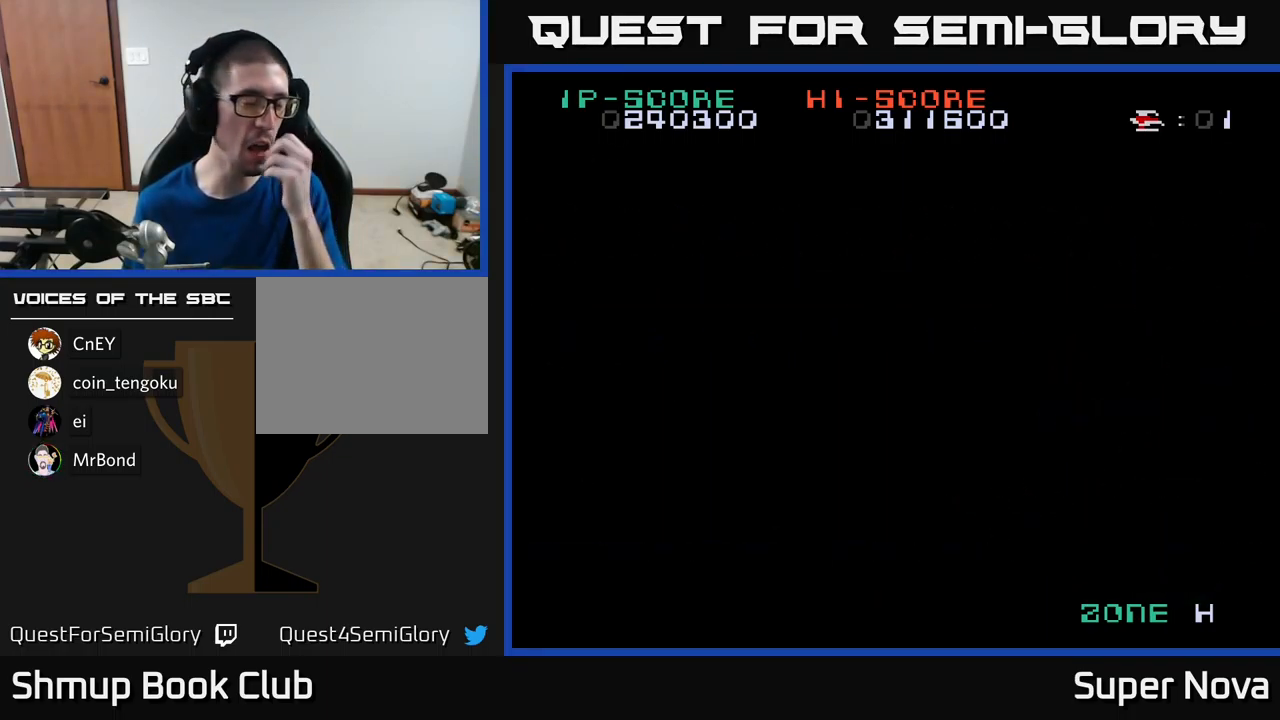
{"buttons": [], "left_stick": "center", "right_stick": "center", "events": []}
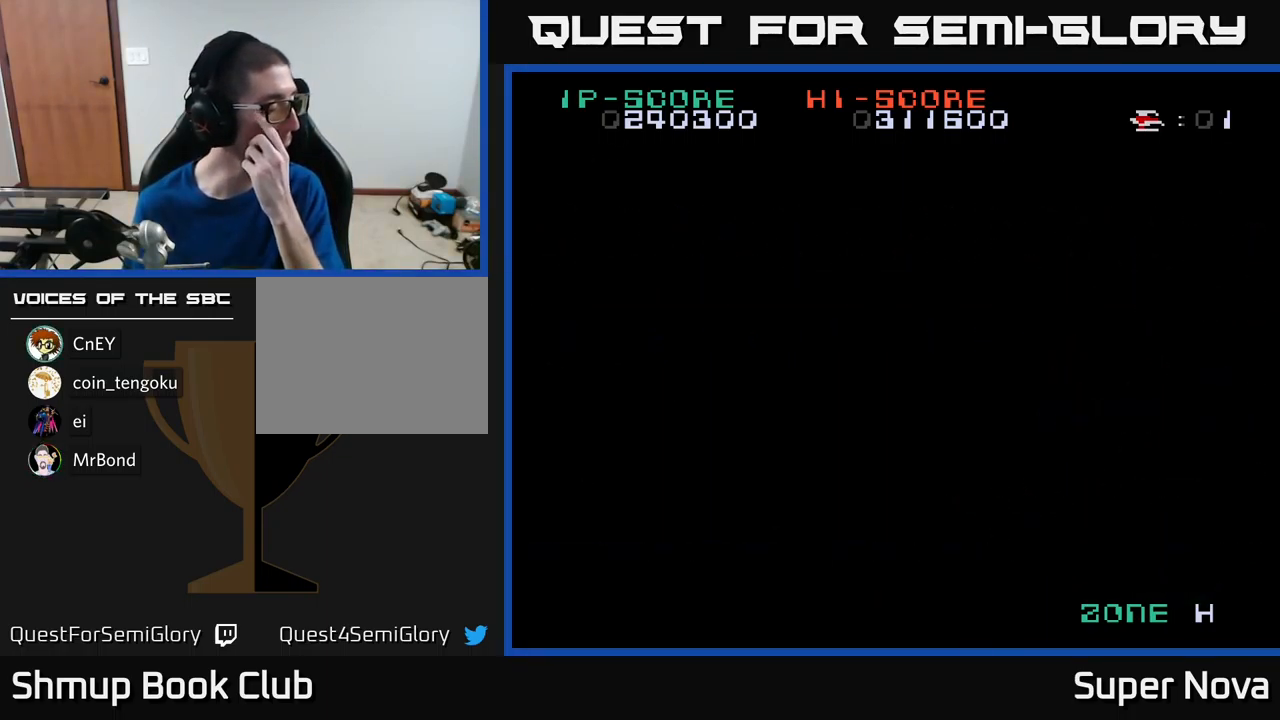
{"buttons": [], "left_stick": "center", "right_stick": "center", "events": []}
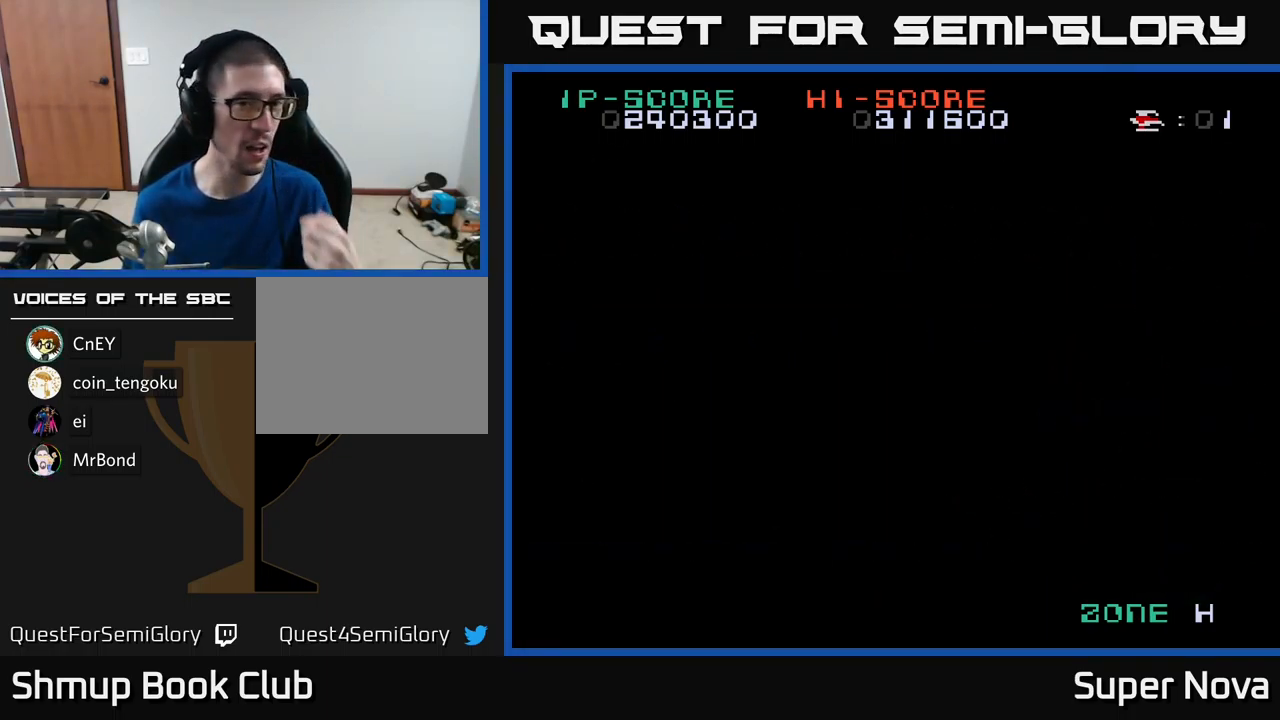
{"buttons": [], "left_stick": "center", "right_stick": "center", "events": []}
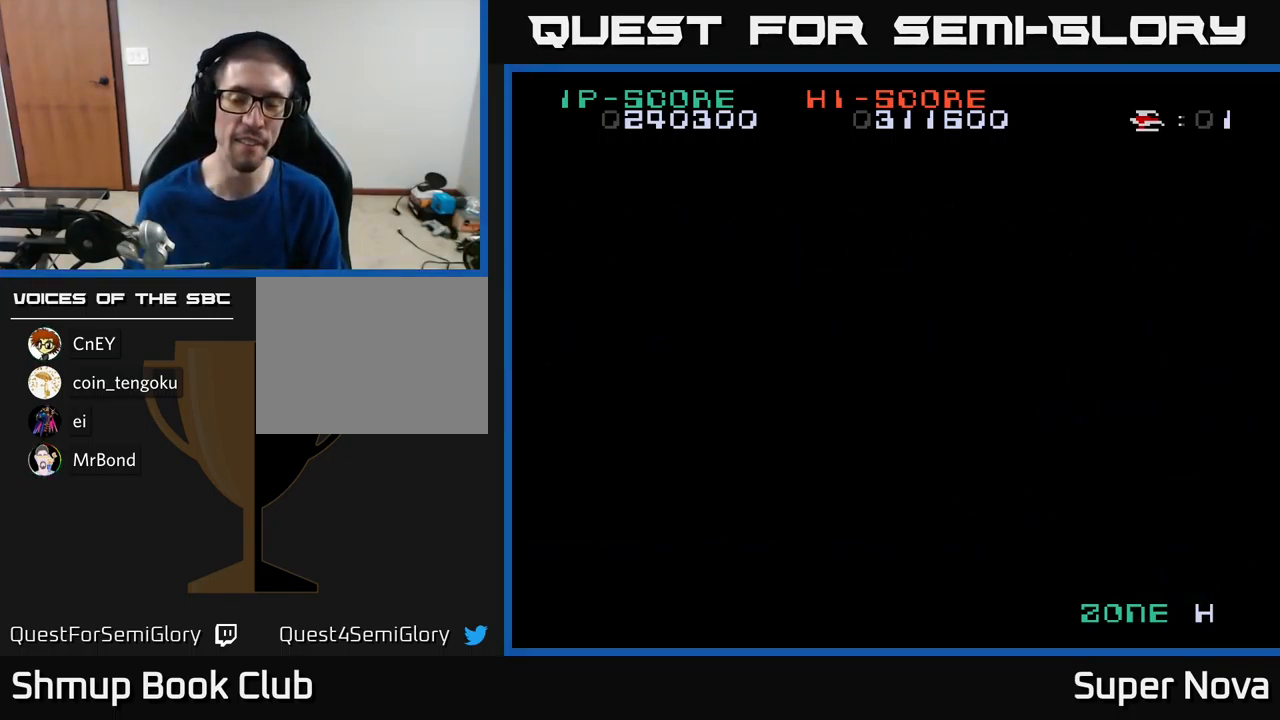
{"buttons": [], "left_stick": "center", "right_stick": "center", "events": []}
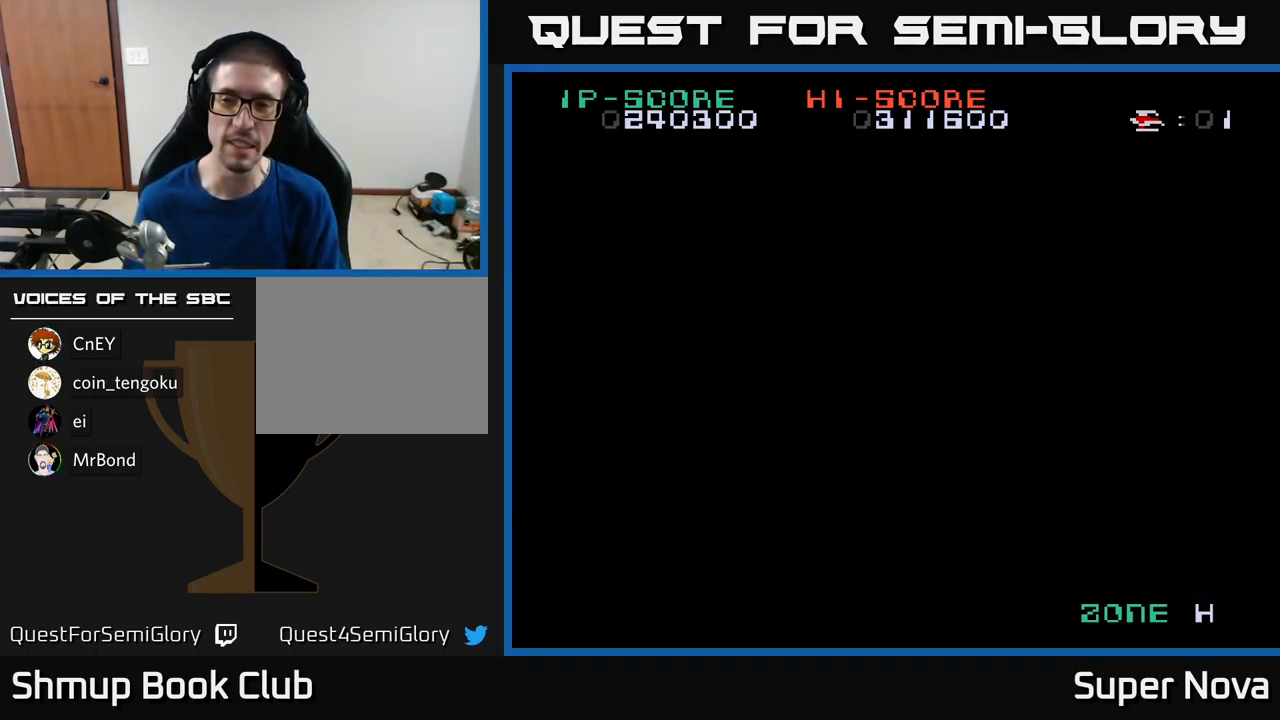
{"buttons": [], "left_stick": "center", "right_stick": "center", "events": []}
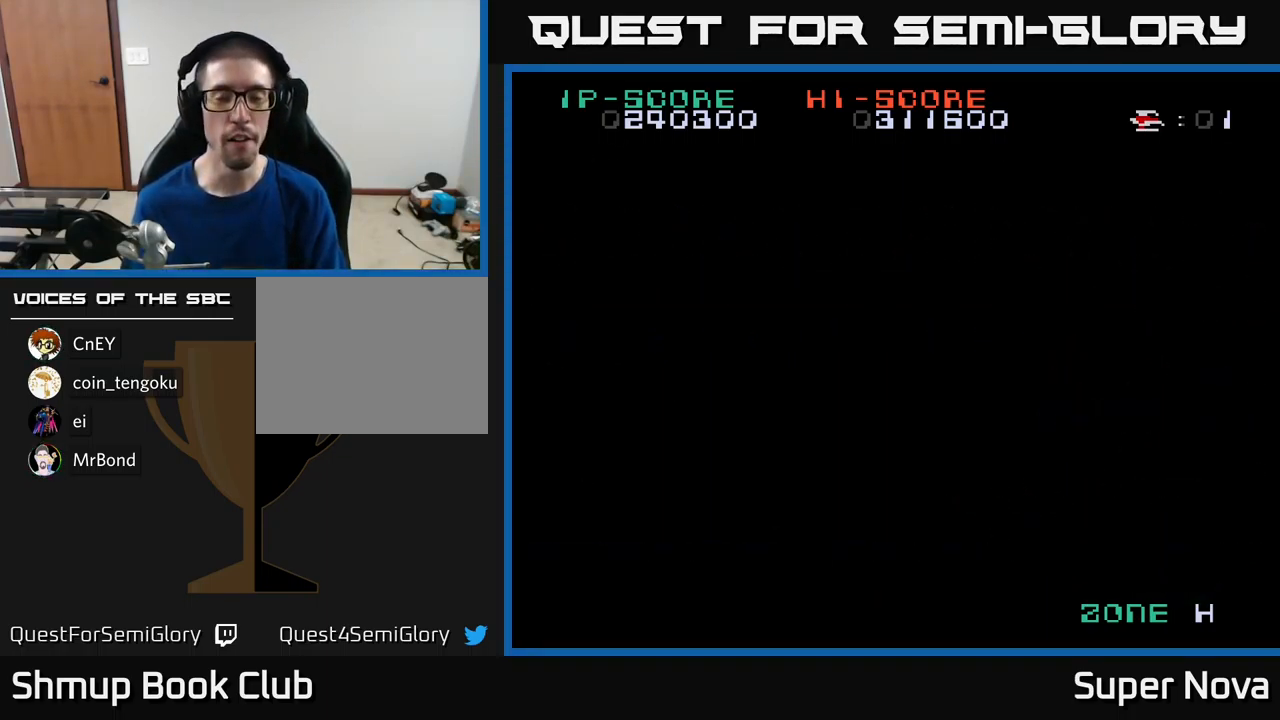
{"buttons": [], "left_stick": "center", "right_stick": "center", "events": []}
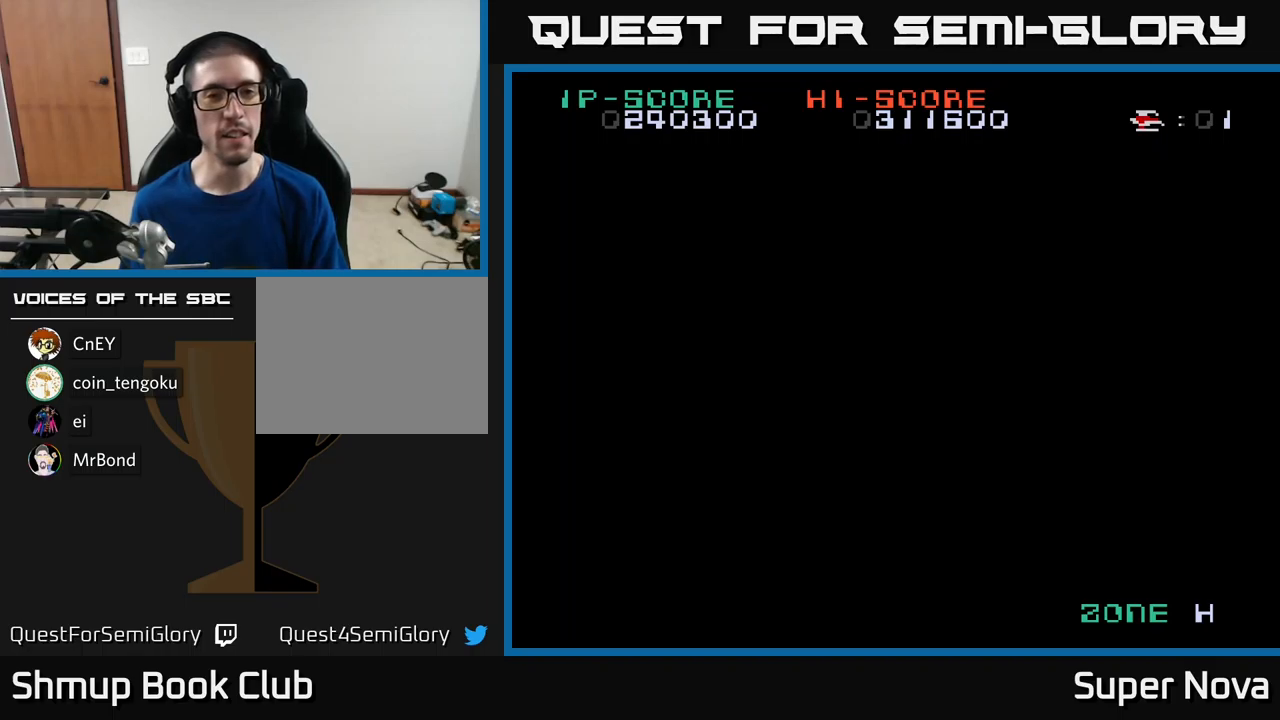
{"buttons": [], "left_stick": "center", "right_stick": "center", "events": []}
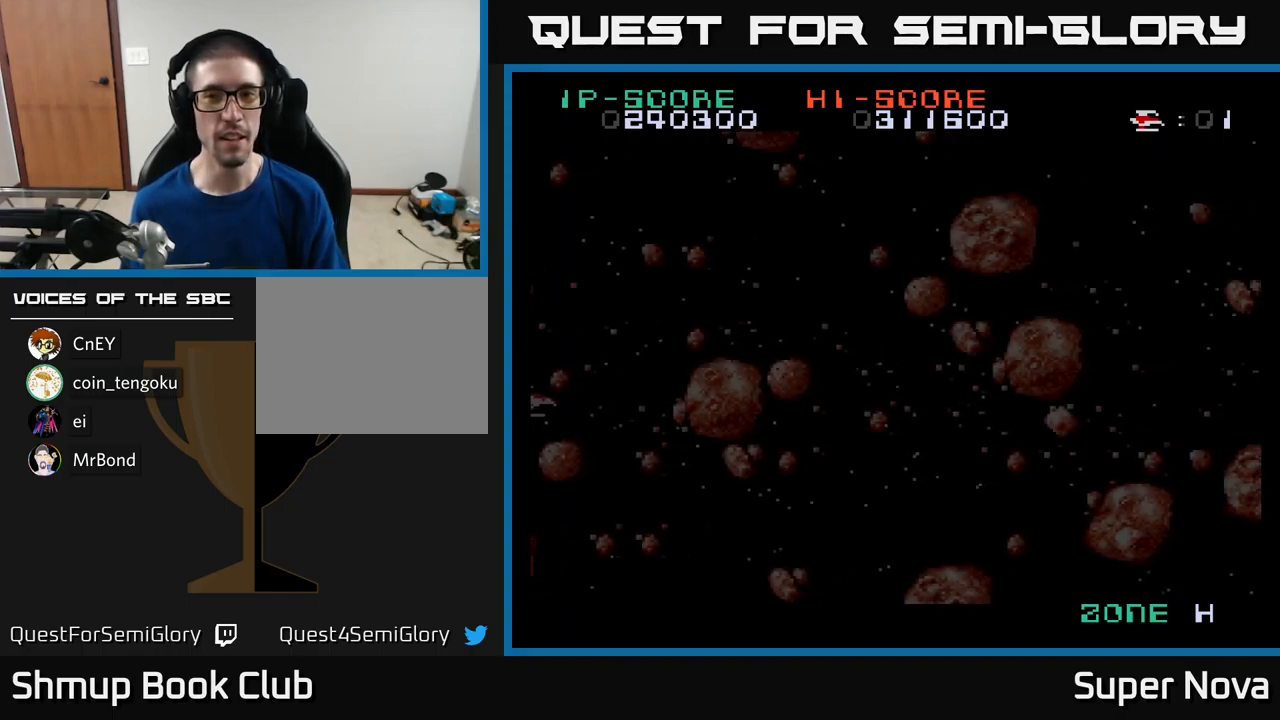
{"buttons": ["X"], "left_stick": "center", "right_stick": "center", "events": [[233, "X", "down"]]}
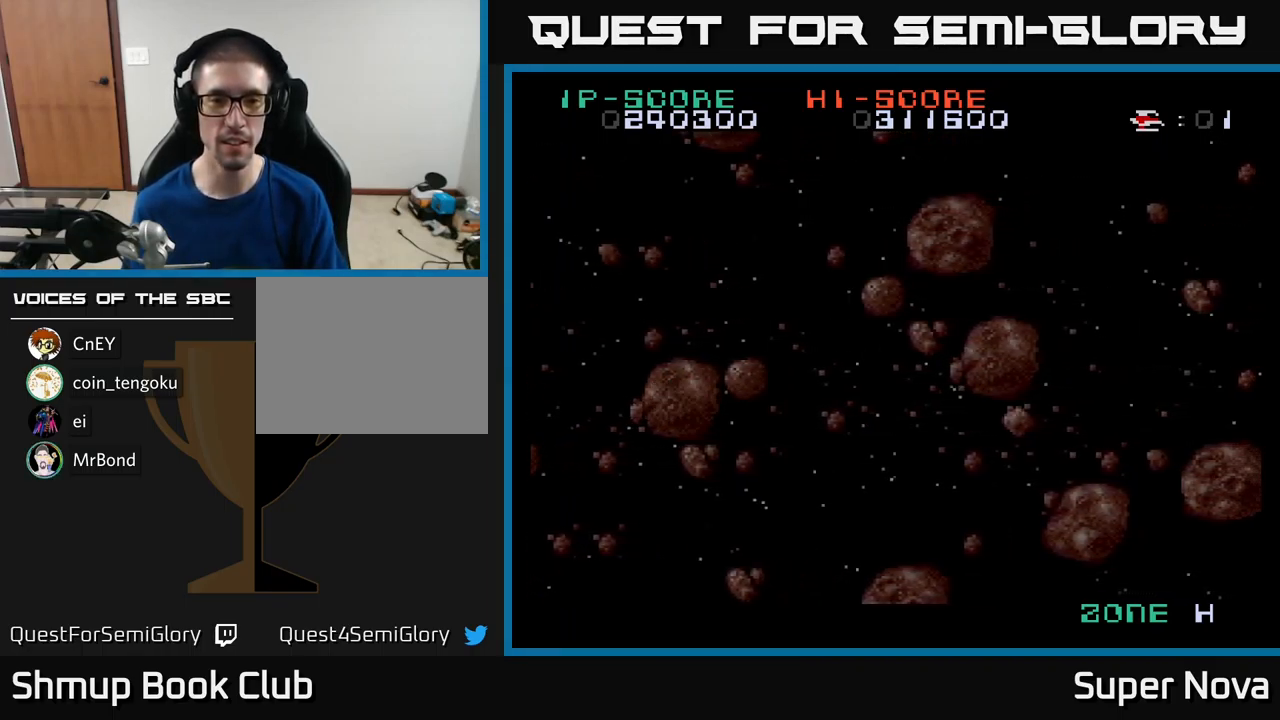
{"buttons": ["X", "DPAD_UP", "DPAD_RIGHT"], "left_stick": "center", "right_stick": "center", "events": [[67, "DPAD_UP", "down"], [150, "DPAD_RIGHT", "down"]]}